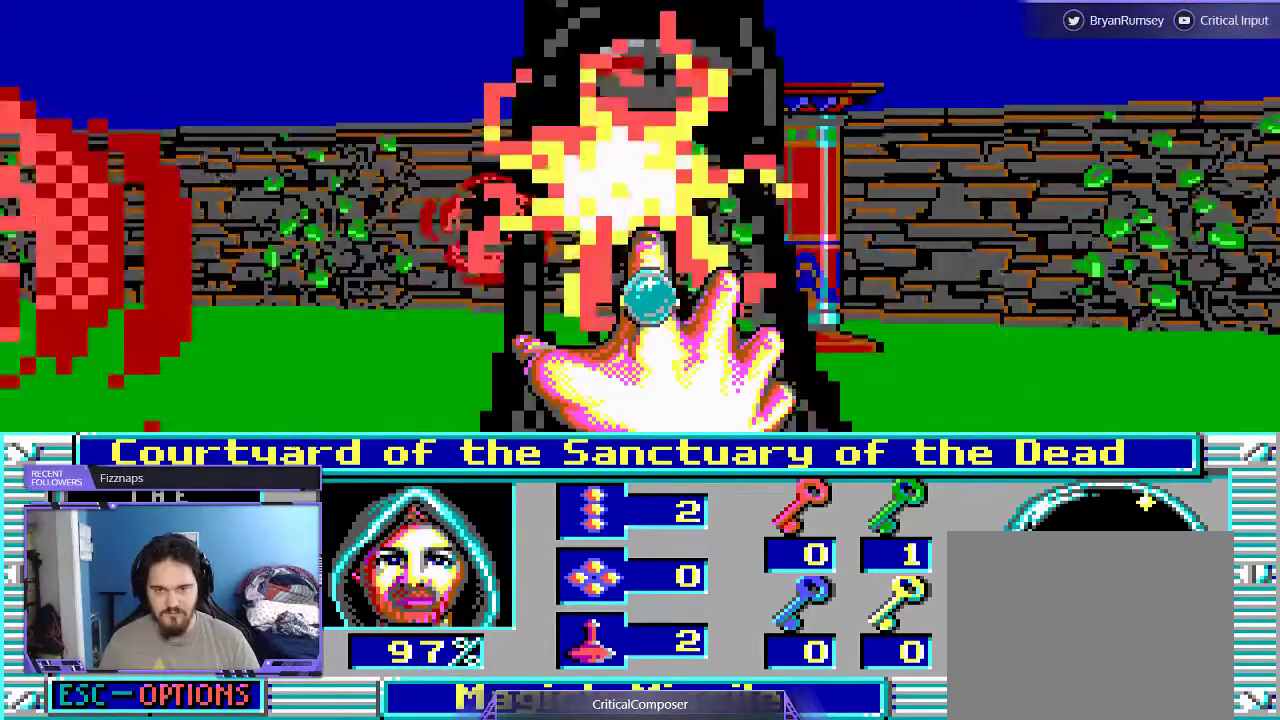
Gameplay with a controller (Xbox layout); each line is a JSON object with the inputs held at the frame after it (dt_ms = milliseconds from this image to that frame). "events" lists button and stick changes between this image and that frame as [ms after this image, input, new state], when the widget could be followed in between. Not read: L1 L3 R1 R3 TOUCHPAD left_stick other_buttons right_stick.
{"dt_ms": 500, "buttons": [], "events": [[33, "DPAD_RIGHT", "up"], [100, "R2", "down"], [200, "R2", "up"], [267, "R2", "down"], [367, "R2", "up"], [400, "L2", "up"]]}
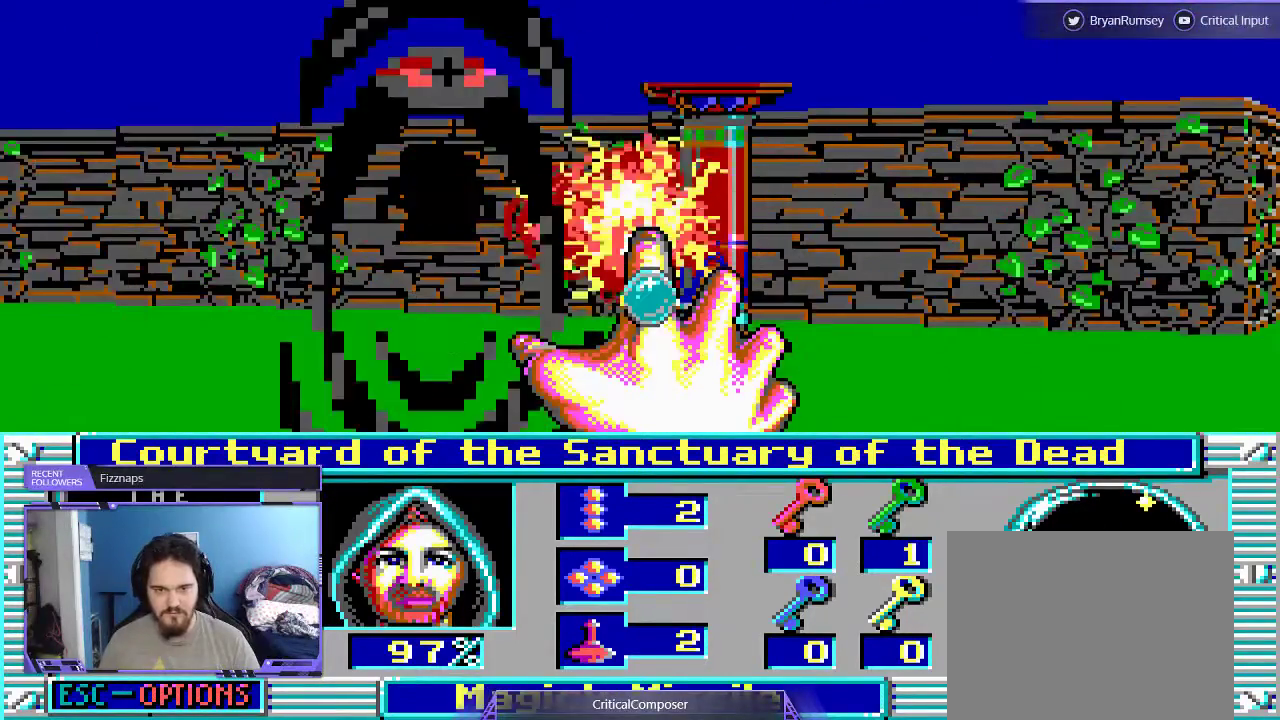
{"dt_ms": 500, "buttons": [], "events": []}
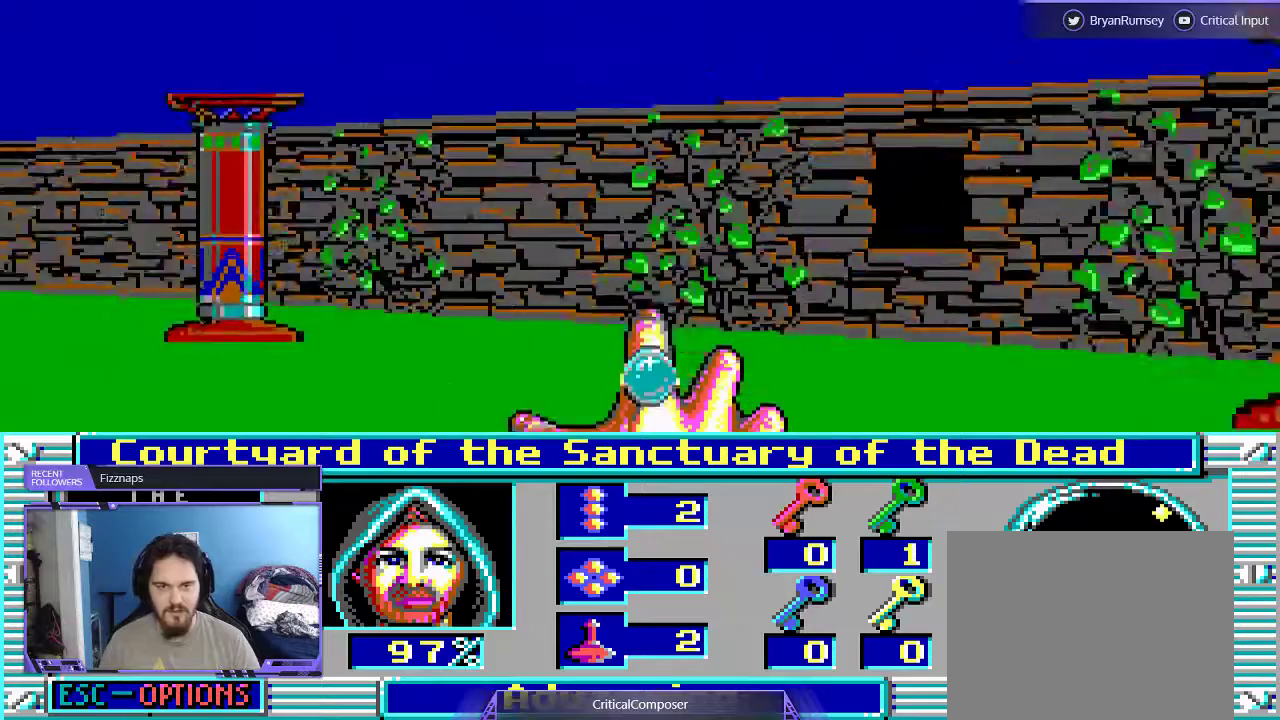
{"dt_ms": 500, "buttons": [], "events": []}
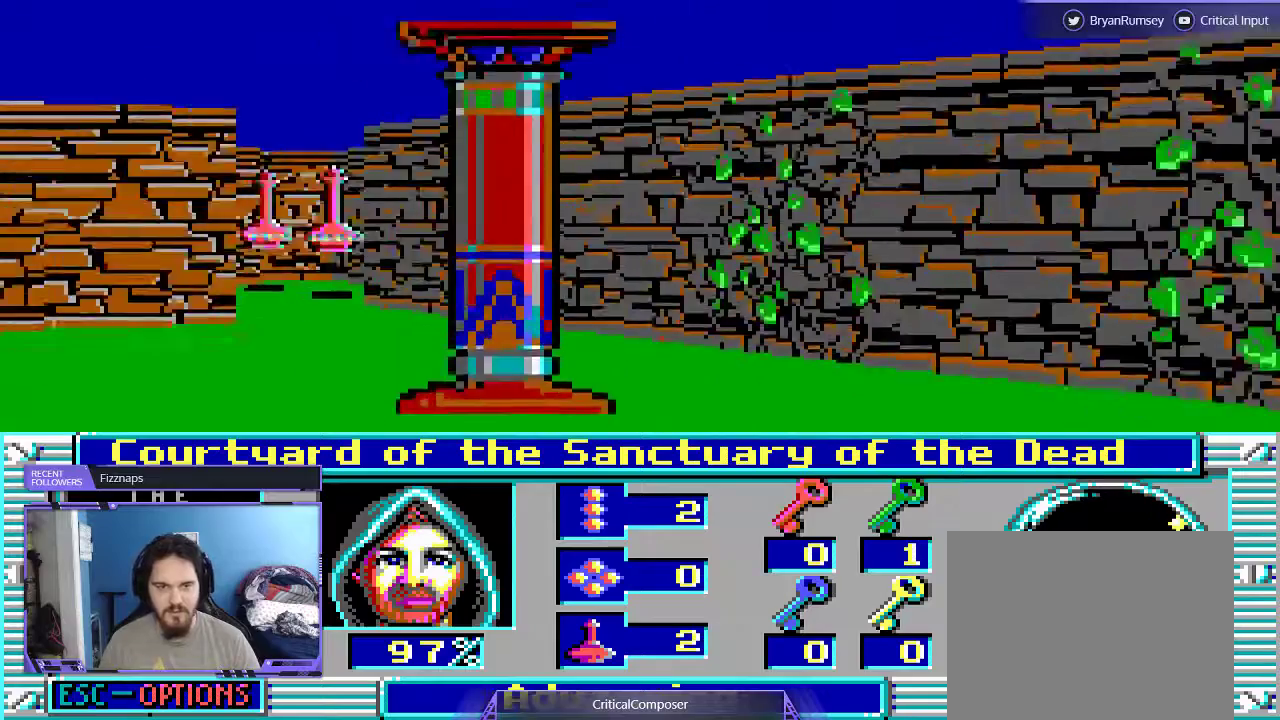
{"dt_ms": 500, "buttons": [], "events": []}
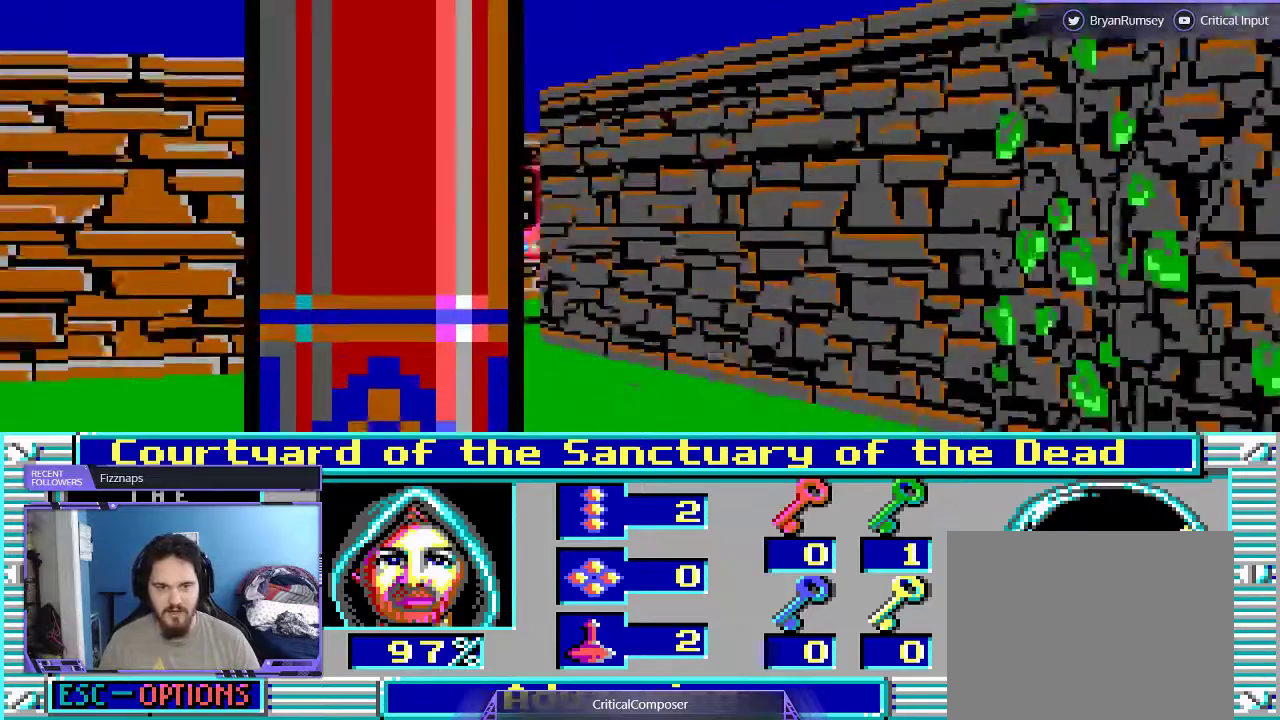
{"dt_ms": 500, "buttons": []}
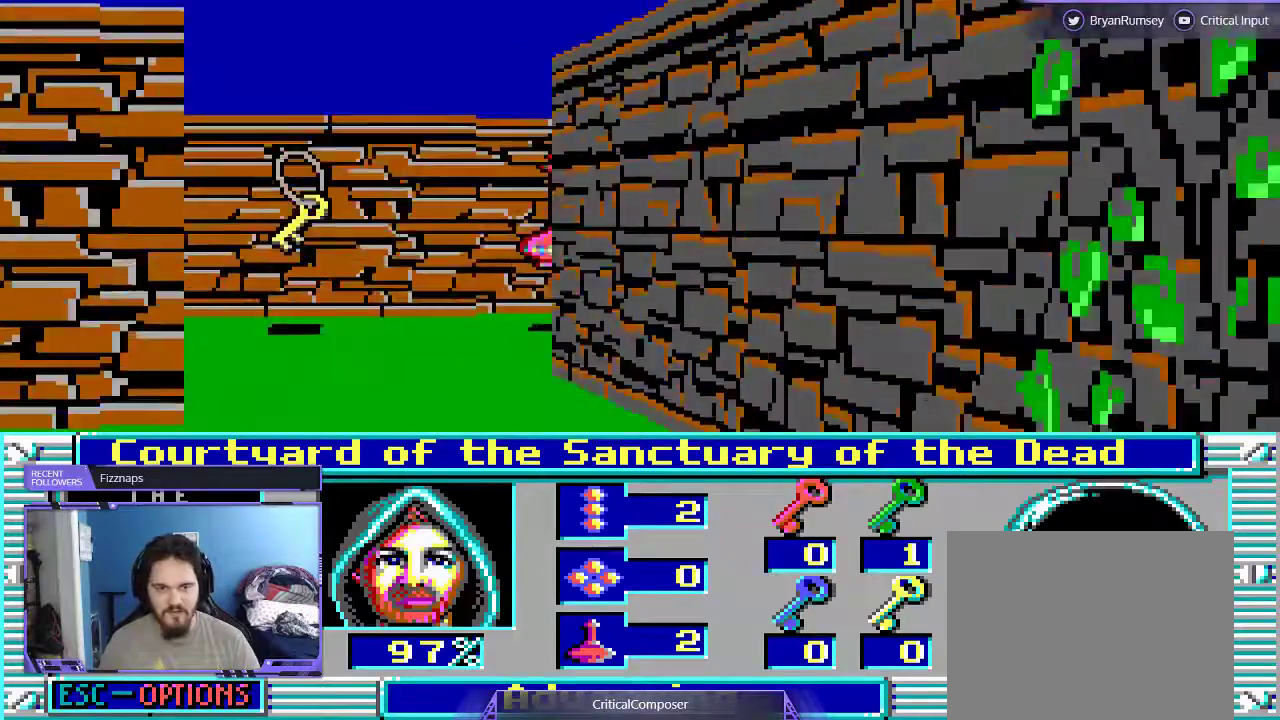
{"dt_ms": 500, "buttons": ["DPAD_UP"], "events": [[133, "DPAD_UP", "down"]]}
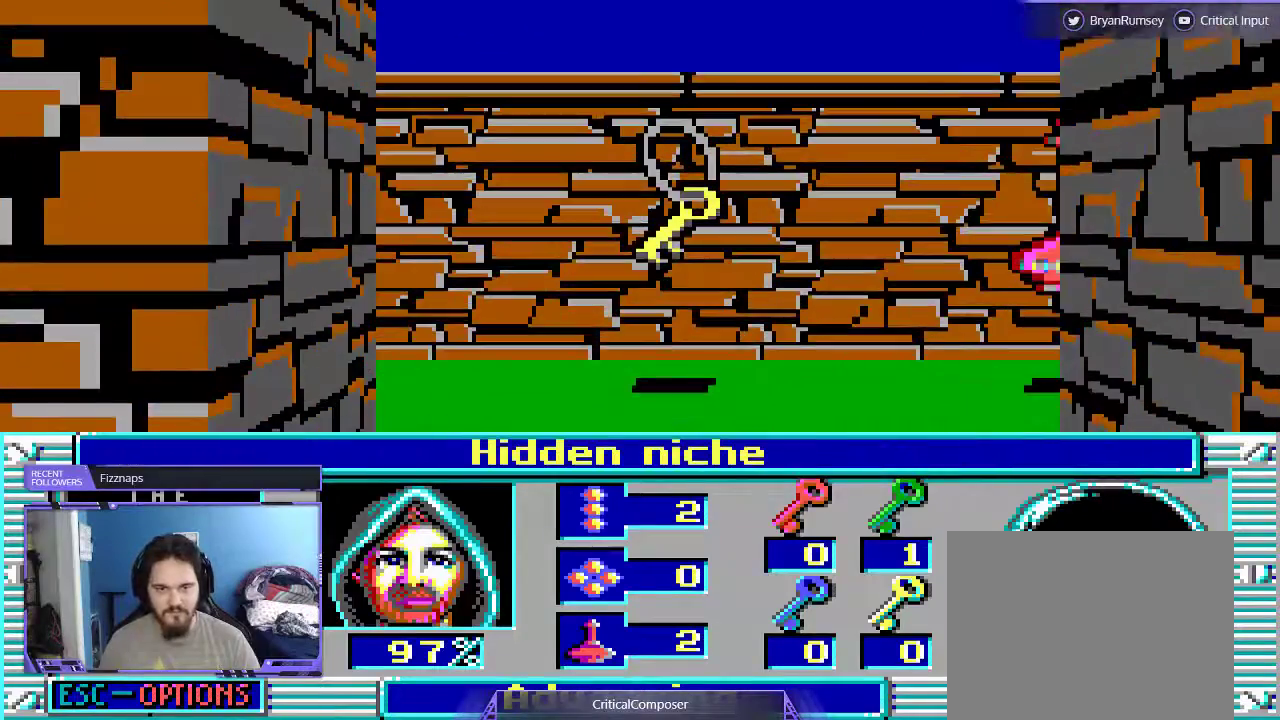
{"dt_ms": 500, "buttons": ["DPAD_UP"], "events": []}
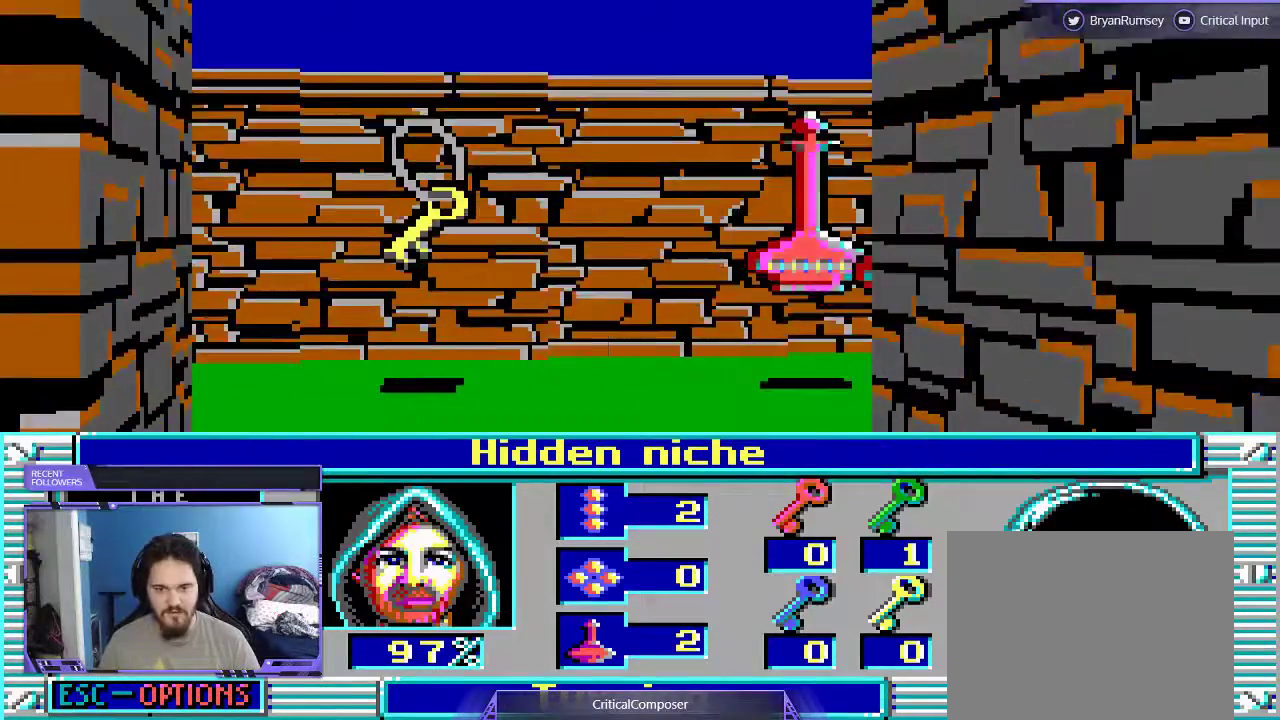
{"dt_ms": 500, "buttons": ["DPAD_UP"], "events": [[133, "DPAD_UP", "up"], [333, "DPAD_UP", "down"]]}
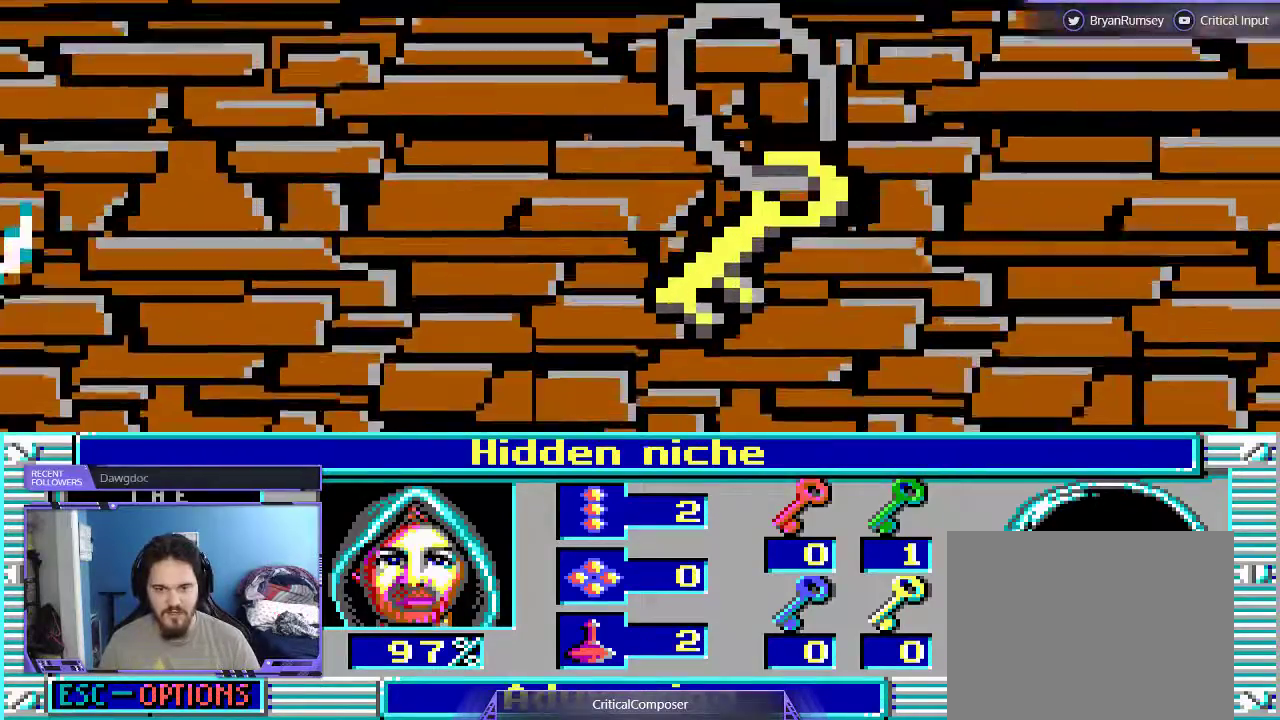
{"dt_ms": 500, "buttons": [], "events": [[200, "DPAD_UP", "up"]]}
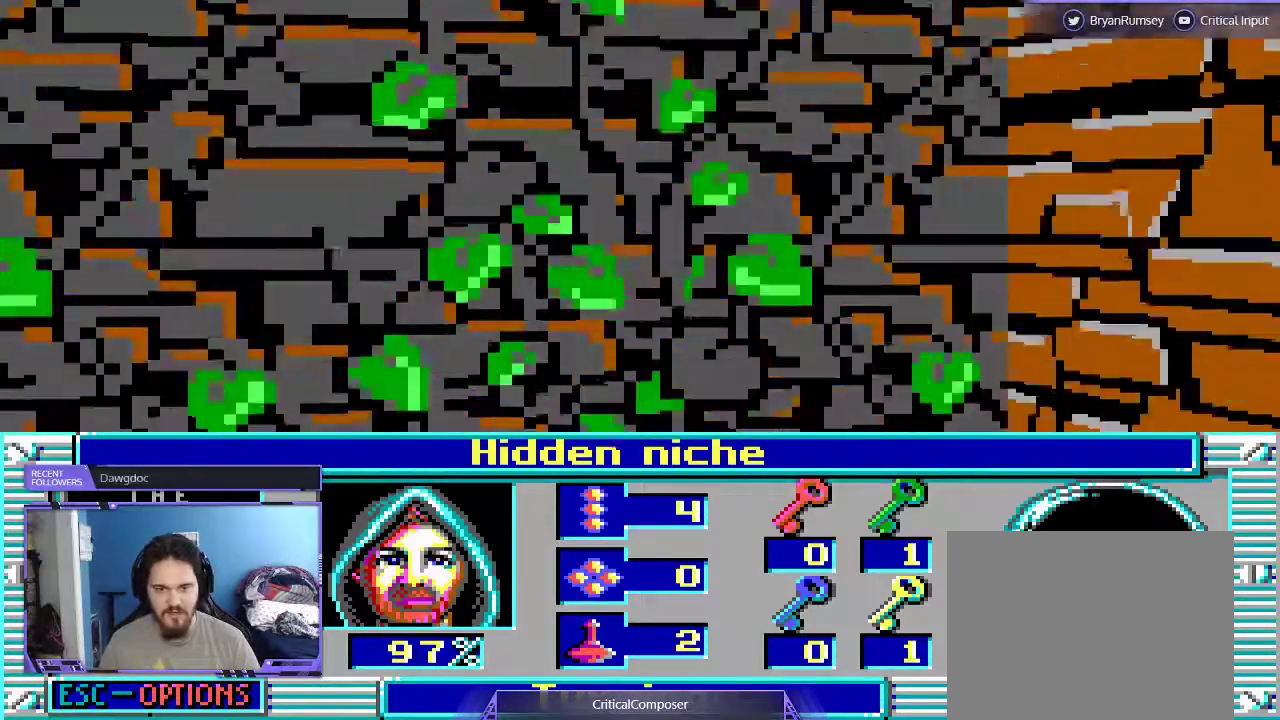
{"dt_ms": 500, "buttons": [], "events": []}
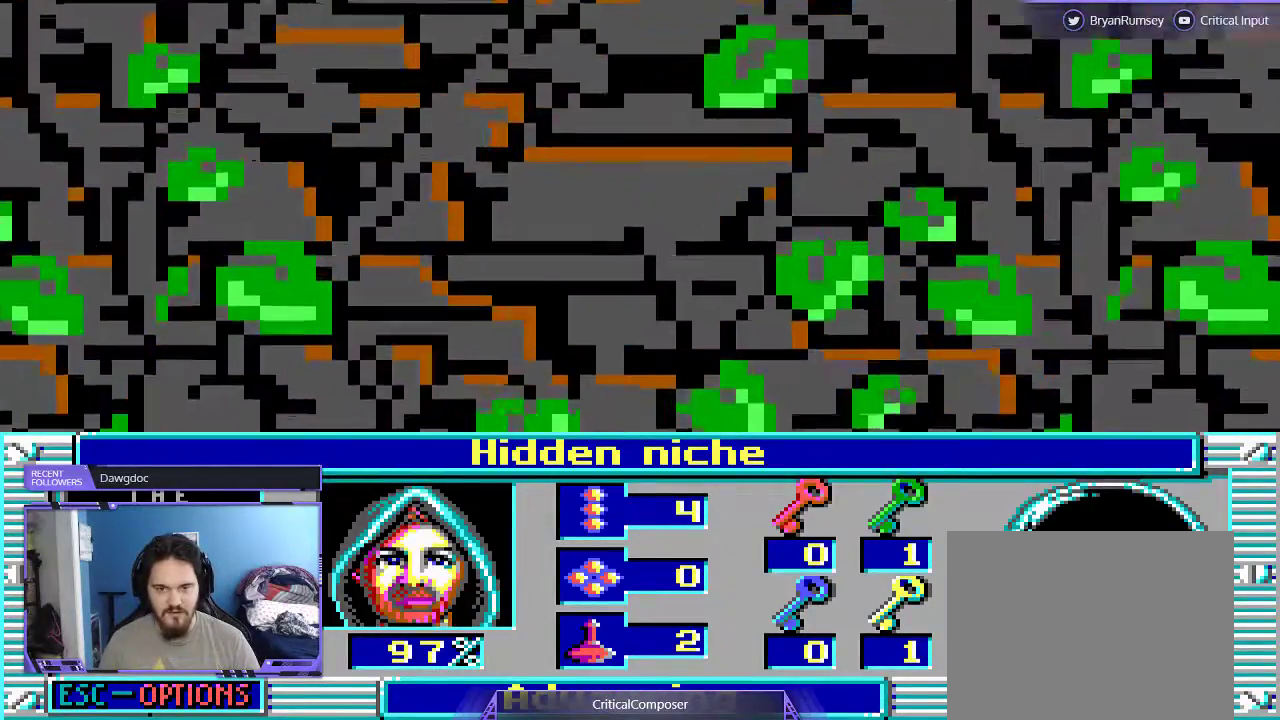
{"dt_ms": 500, "buttons": []}
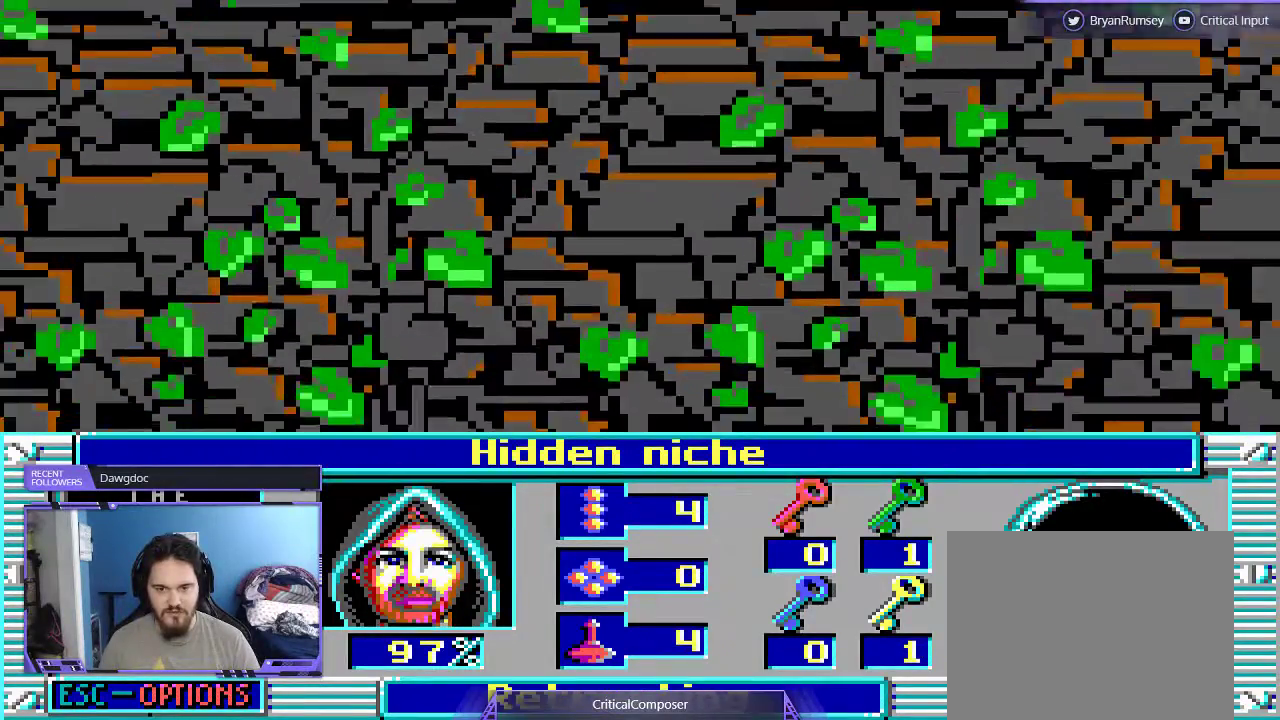
{"dt_ms": 500, "buttons": [], "events": []}
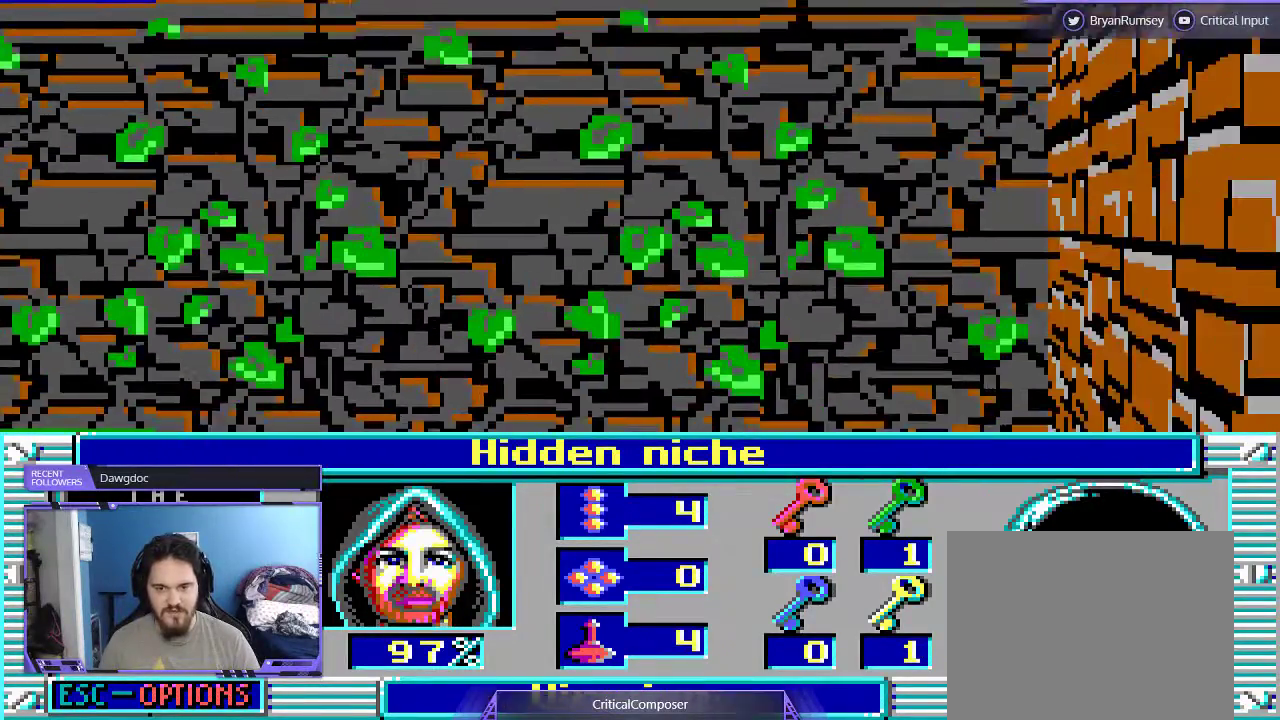
{"dt_ms": 500, "buttons": [], "events": []}
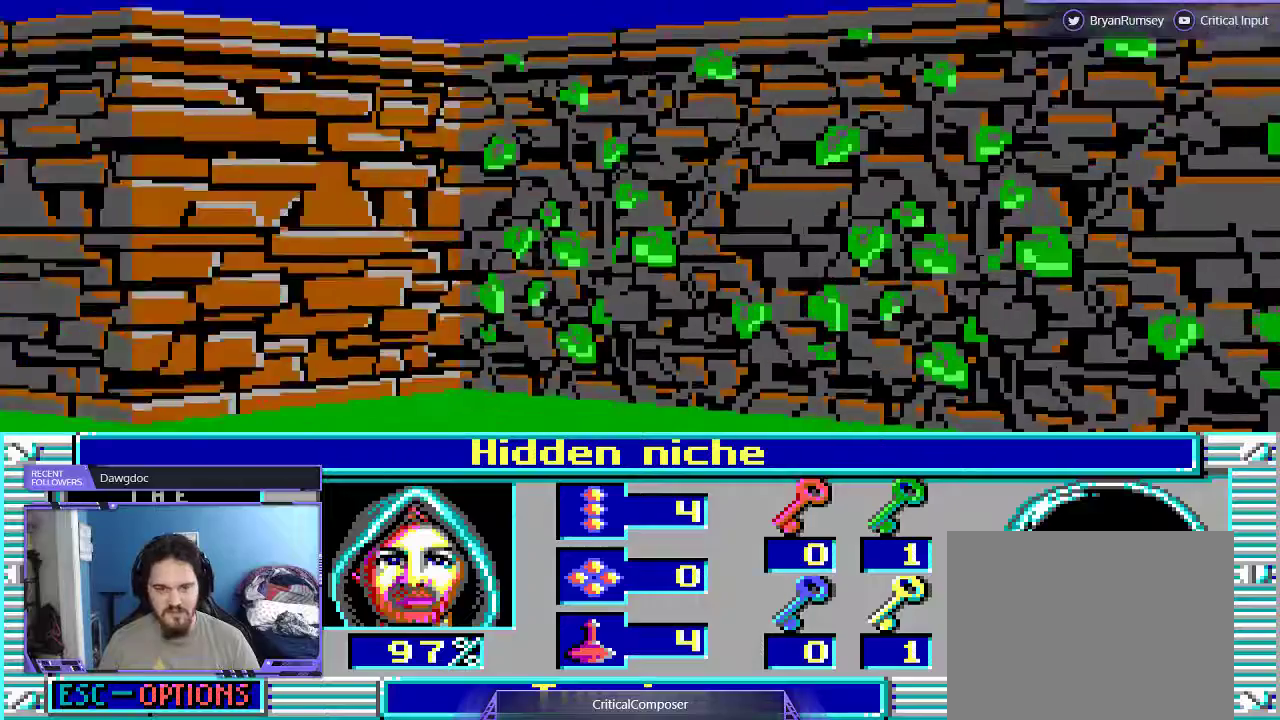
{"dt_ms": 500, "buttons": [], "events": []}
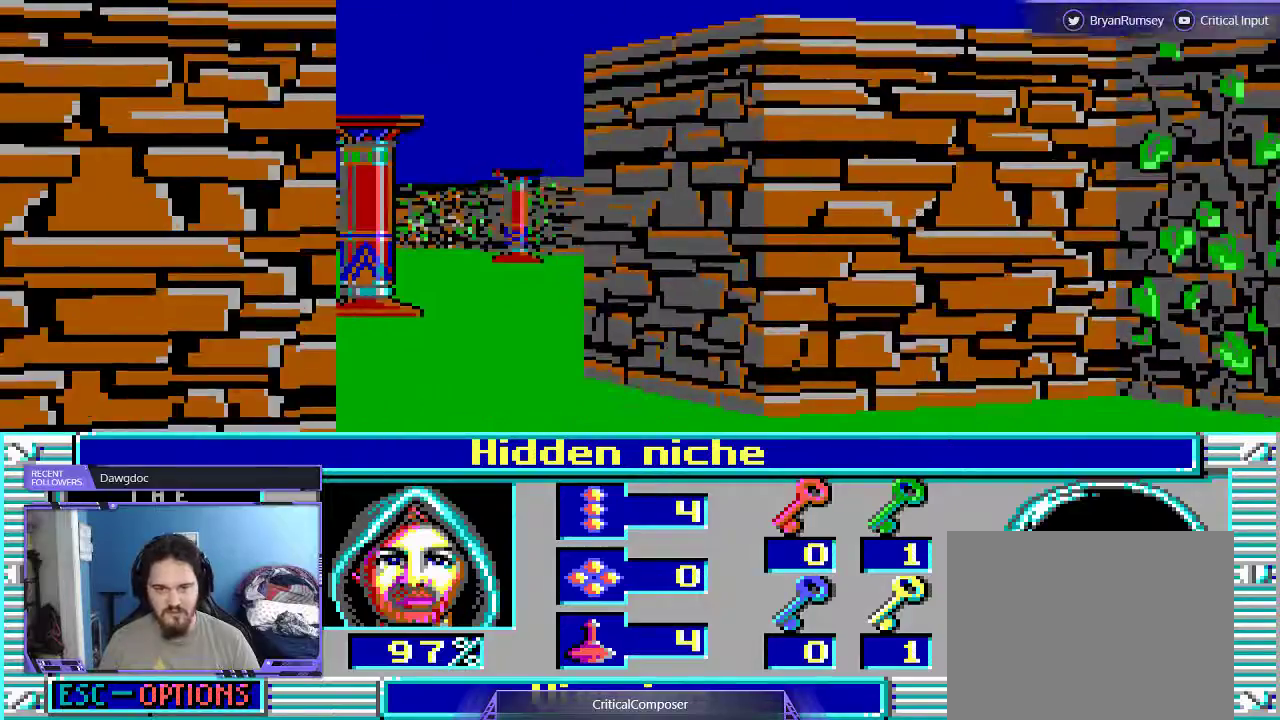
{"dt_ms": 500, "buttons": ["DPAD_UP"], "events": [[133, "DPAD_UP", "down"]]}
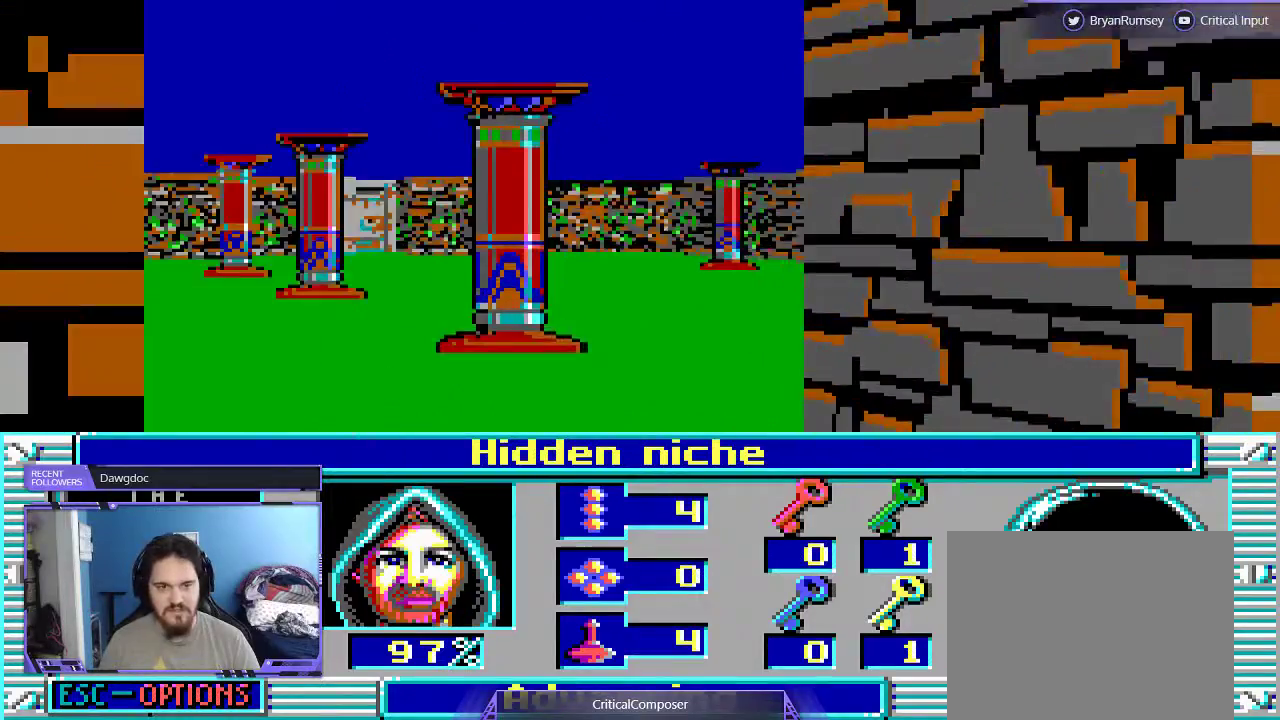
{"dt_ms": 500, "buttons": ["DPAD_UP"], "events": []}
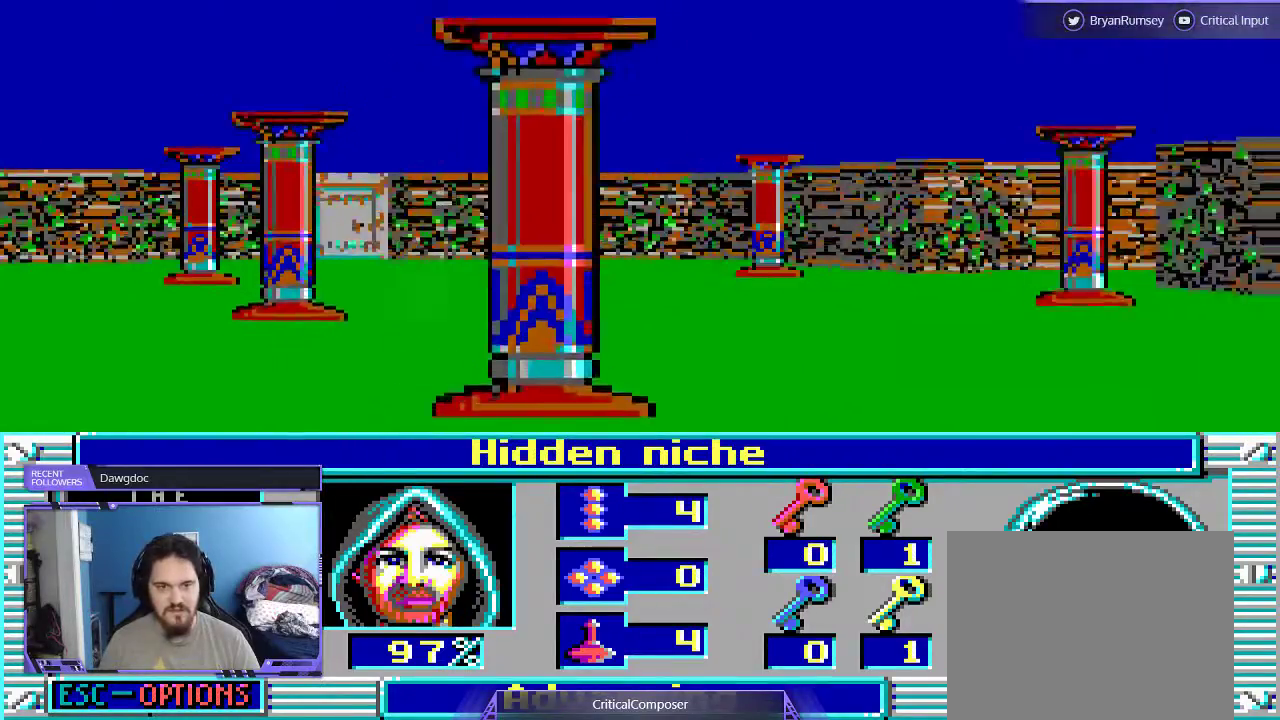
{"dt_ms": 500, "buttons": ["DPAD_UP"], "events": []}
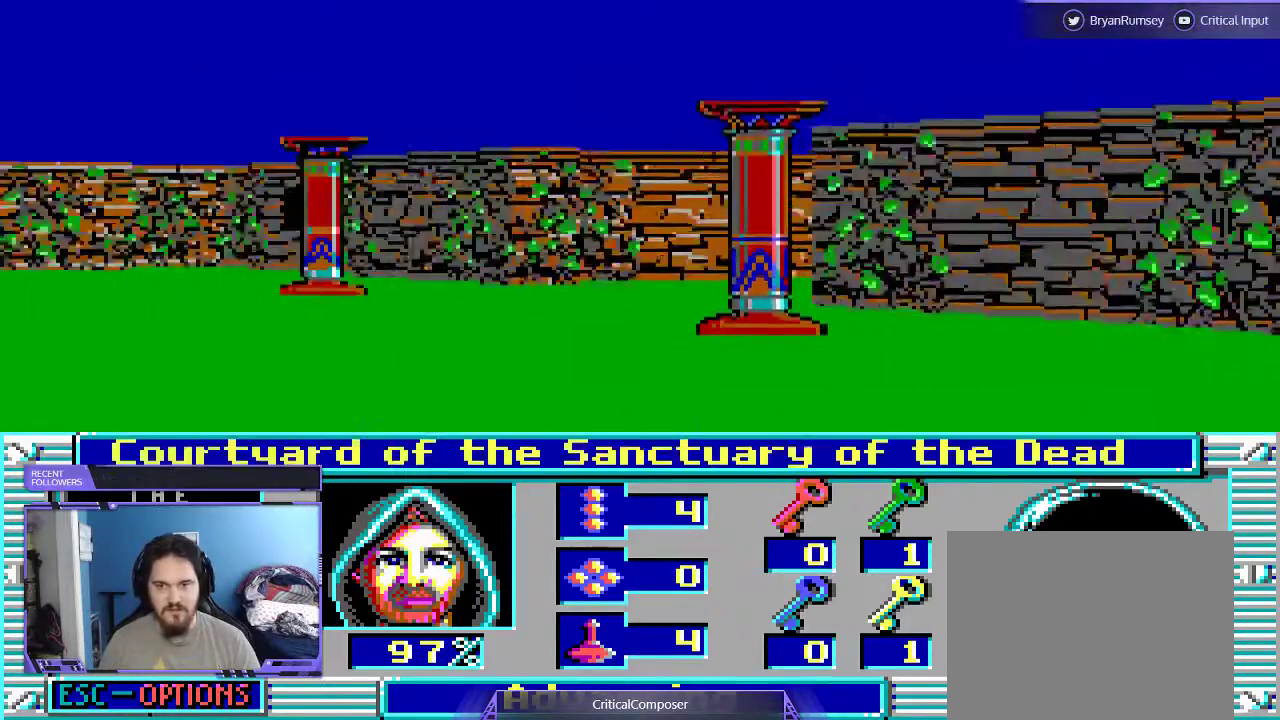
{"dt_ms": 500, "buttons": [], "events": [[267, "DPAD_UP", "up"]]}
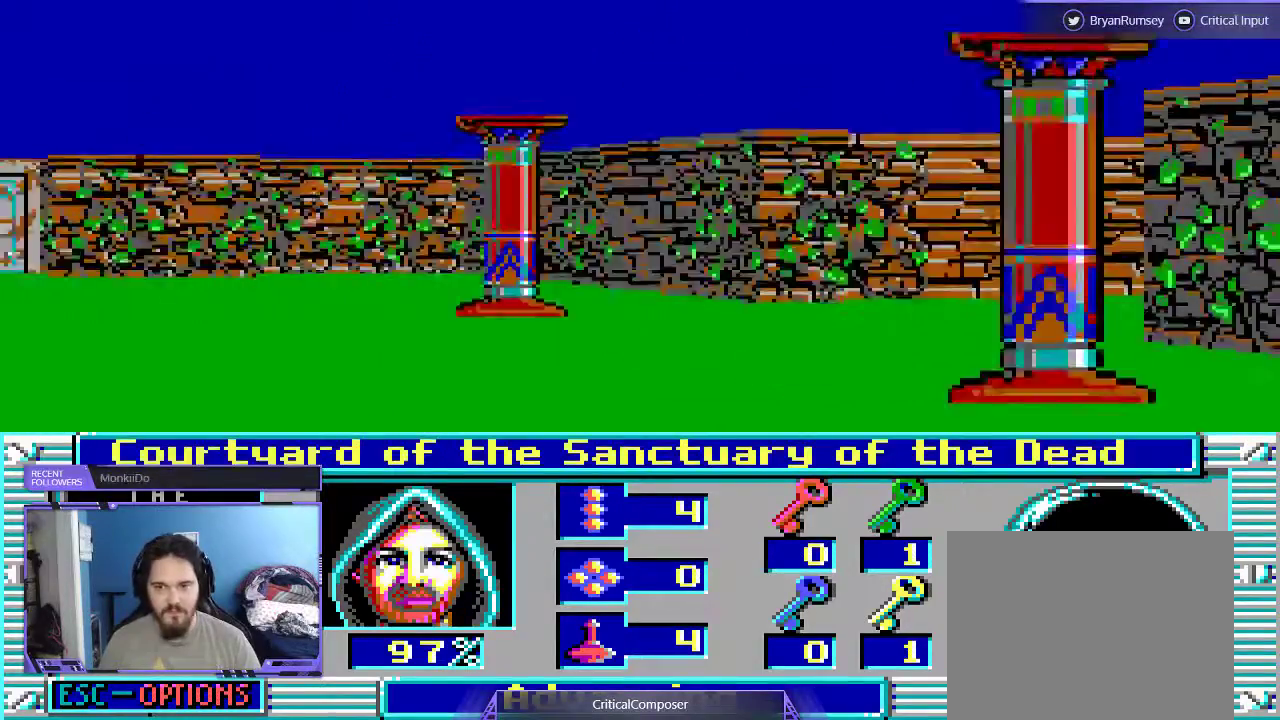
{"dt_ms": 500, "buttons": [], "events": []}
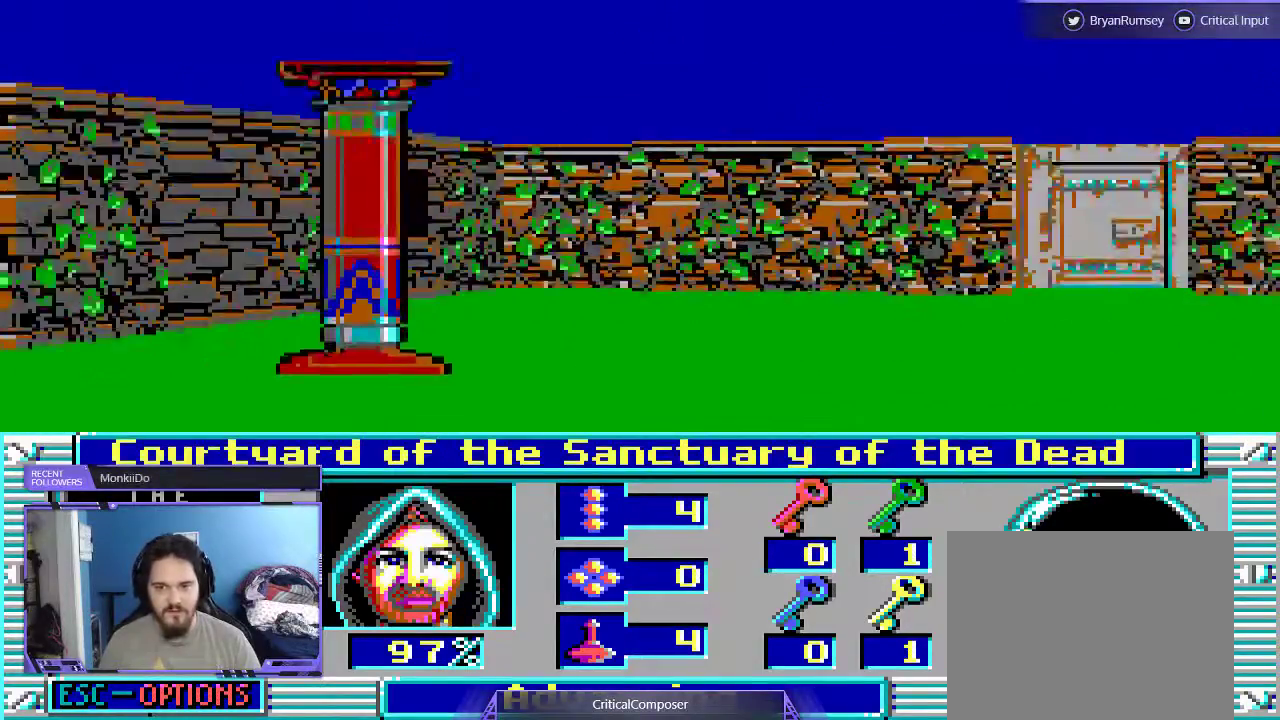
{"dt_ms": 500, "buttons": [], "events": []}
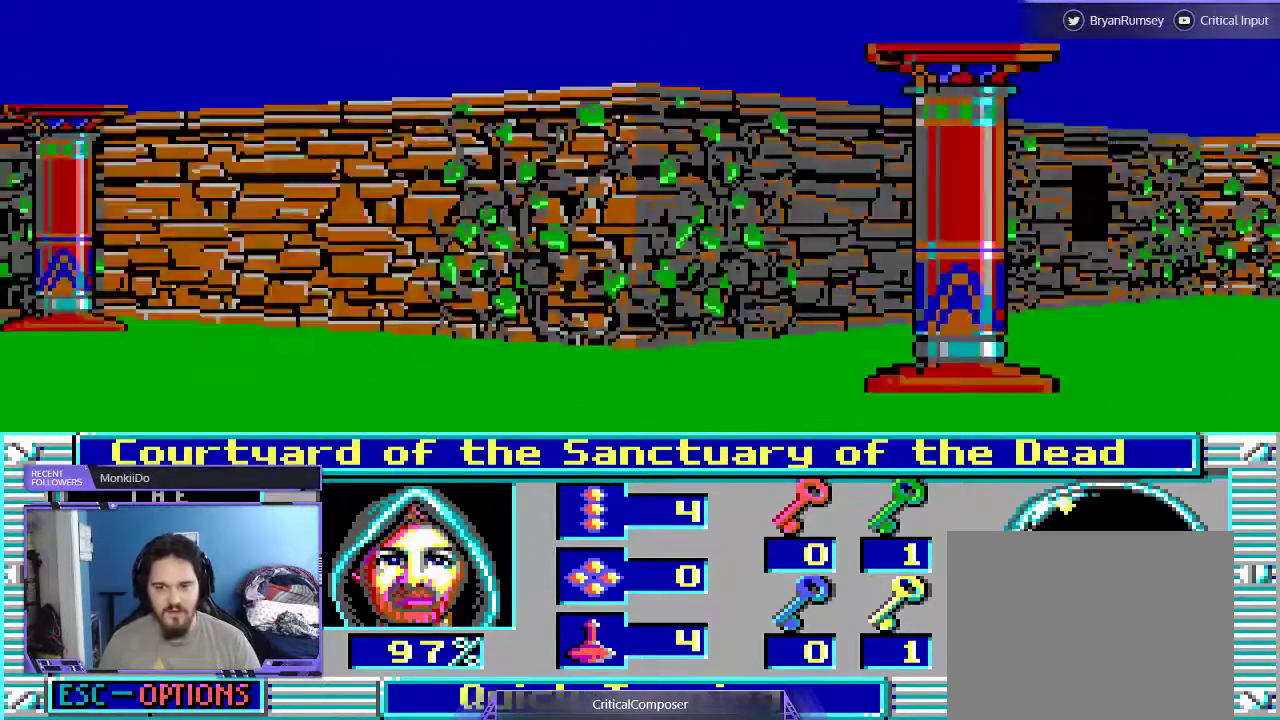
{"dt_ms": 500, "buttons": [], "events": []}
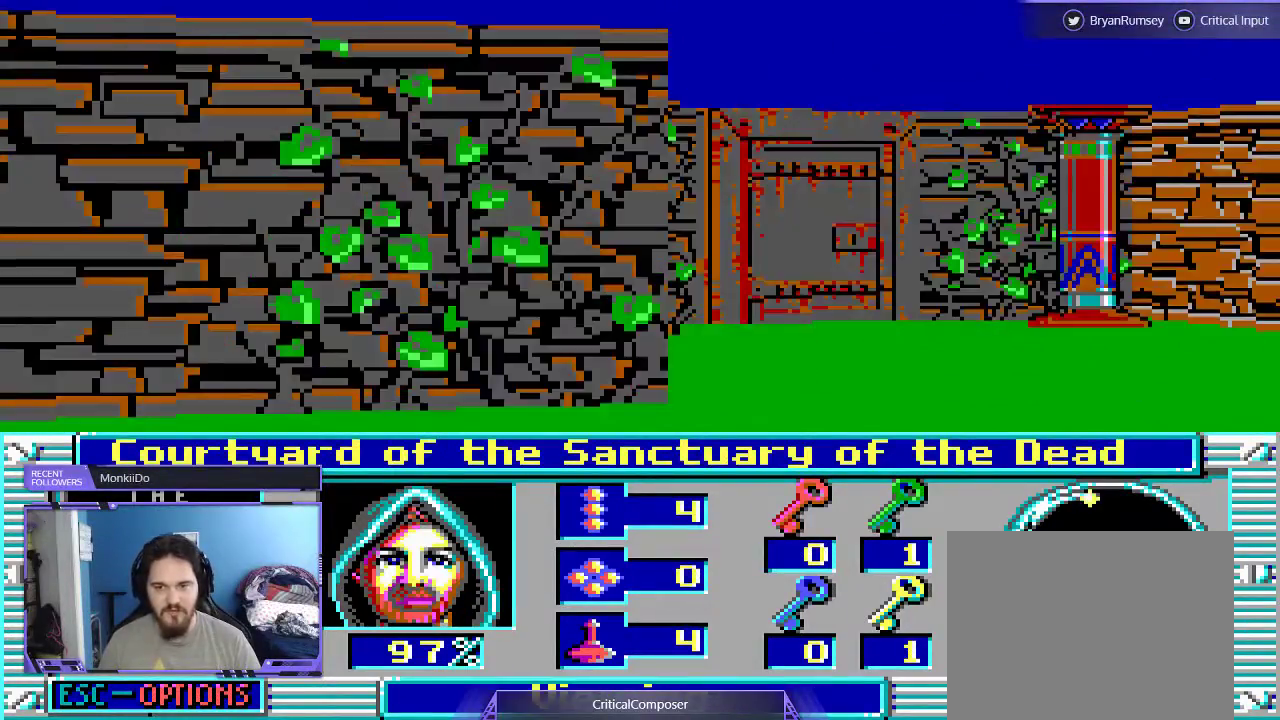
{"dt_ms": 1000, "buttons": []}
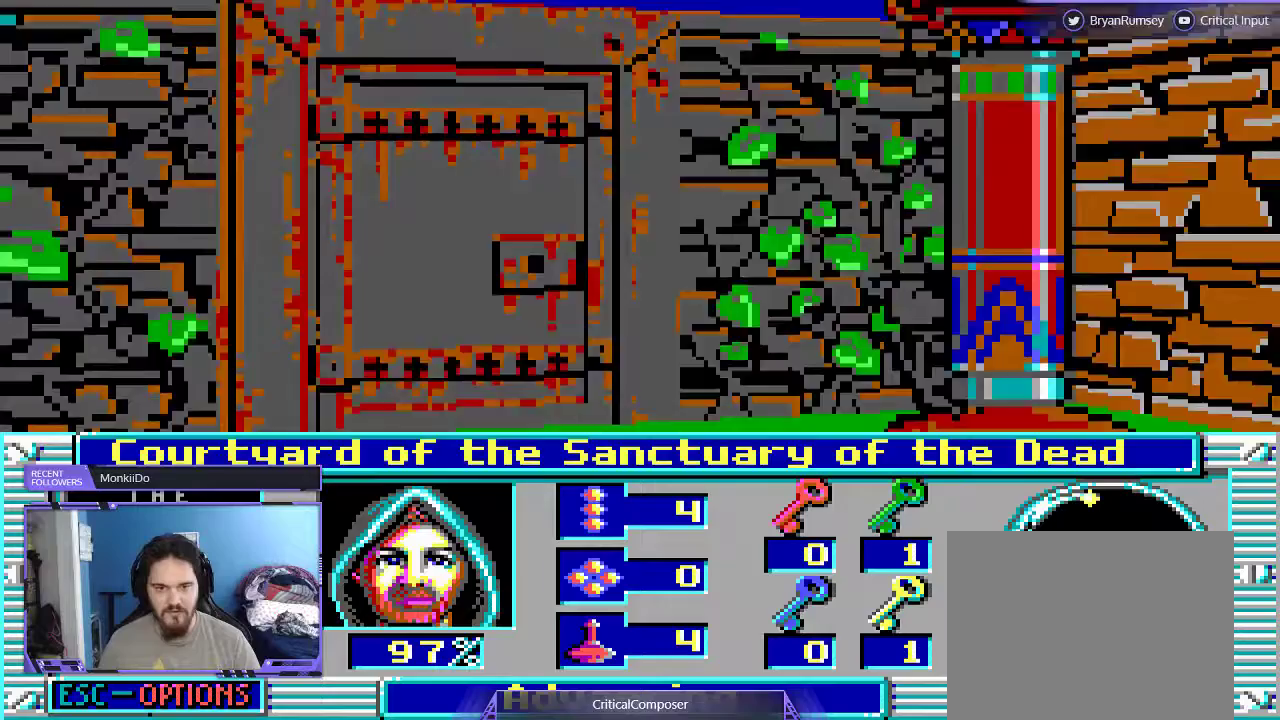
{"dt_ms": 500, "buttons": [], "events": []}
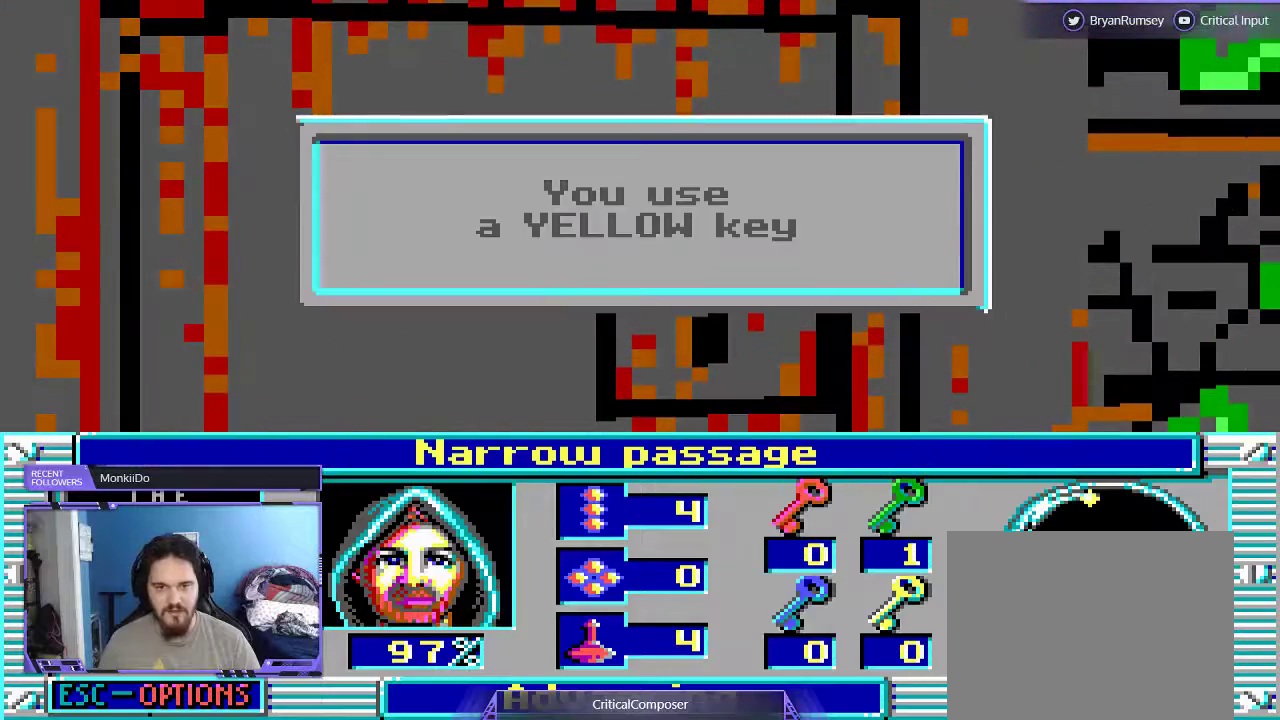
{"dt_ms": 500, "buttons": [], "events": []}
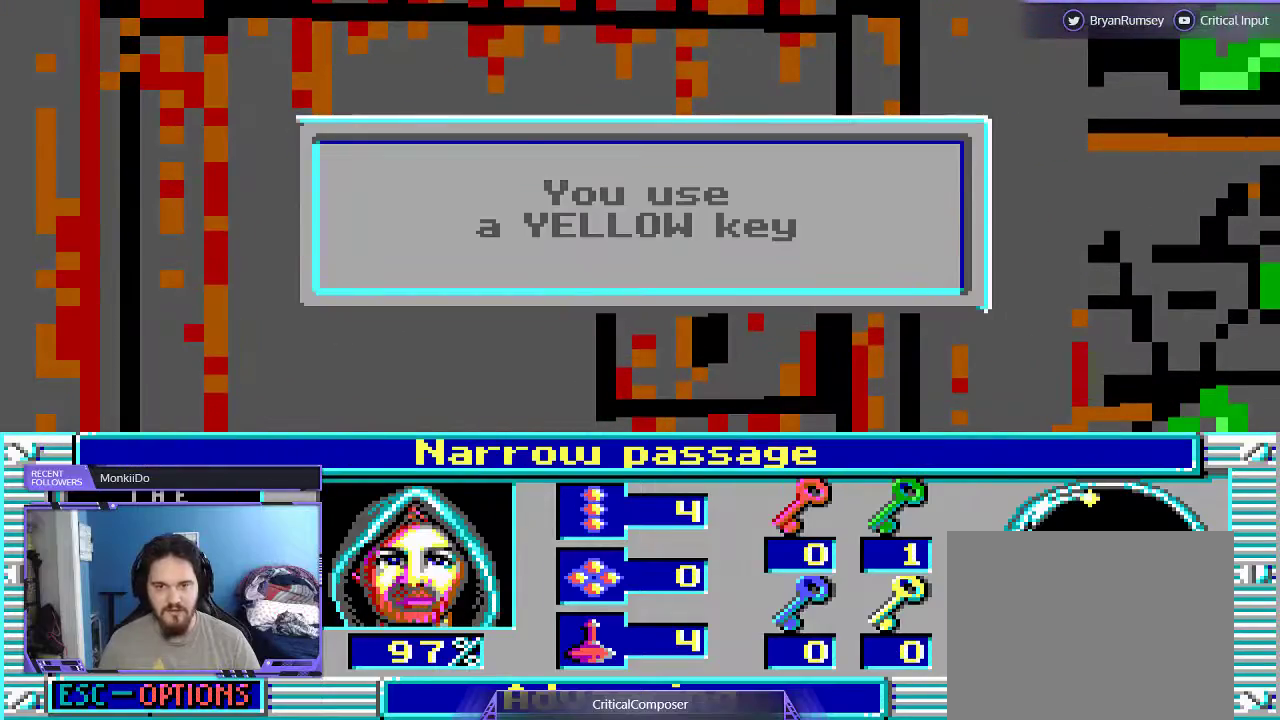
{"dt_ms": 500, "buttons": [], "events": [[100, "R2", "down"], [233, "R2", "up"]]}
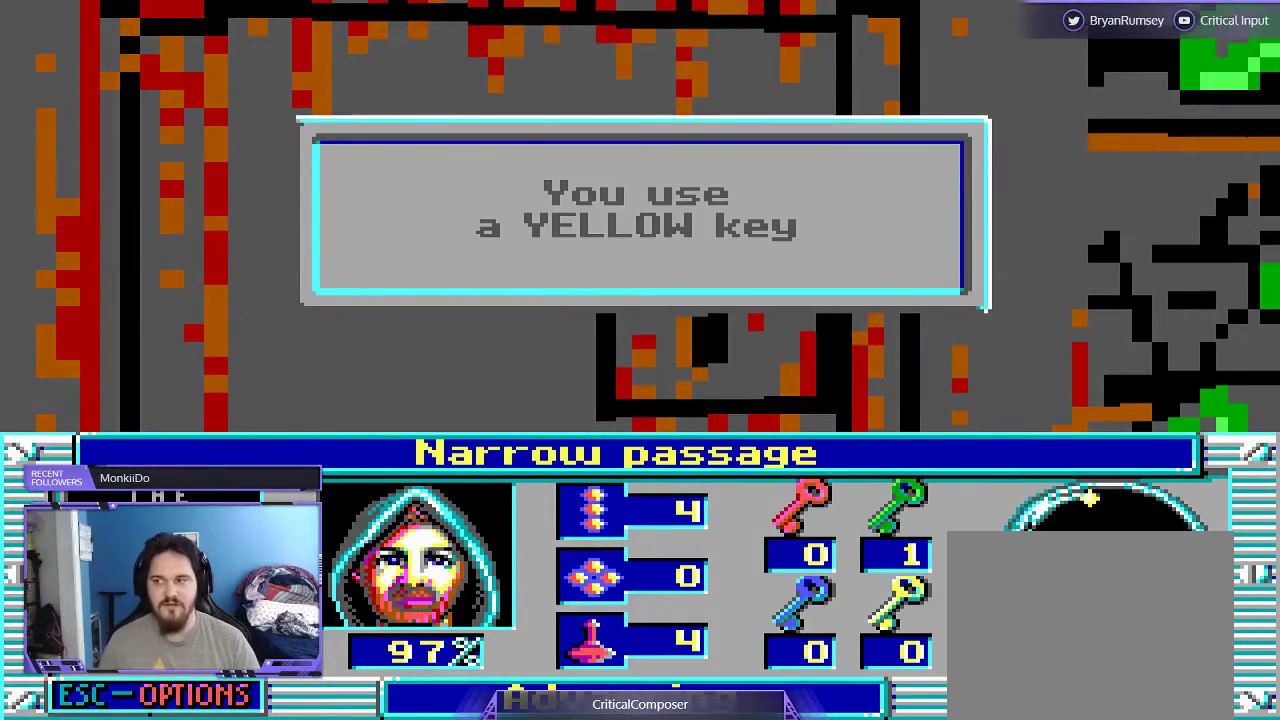
{"dt_ms": 500, "buttons": [], "events": []}
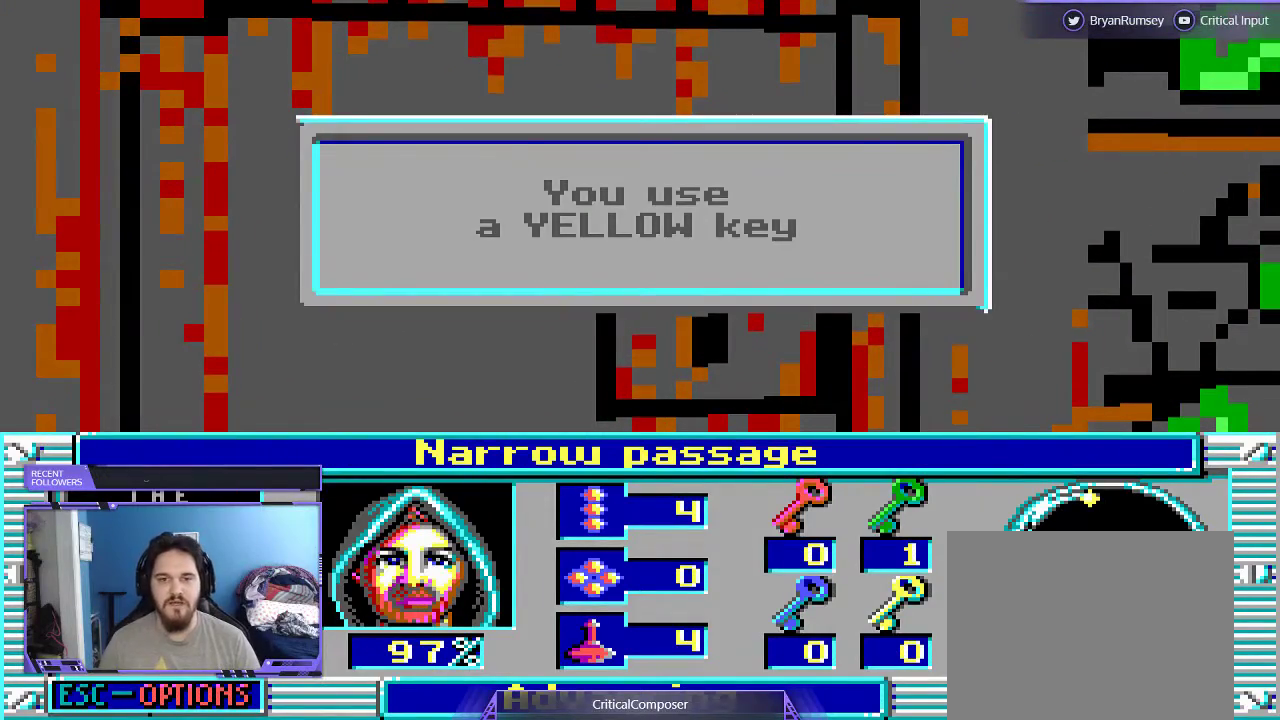
{"dt_ms": 500, "buttons": [], "events": [[33, "R2", "down"], [100, "R2", "up"]]}
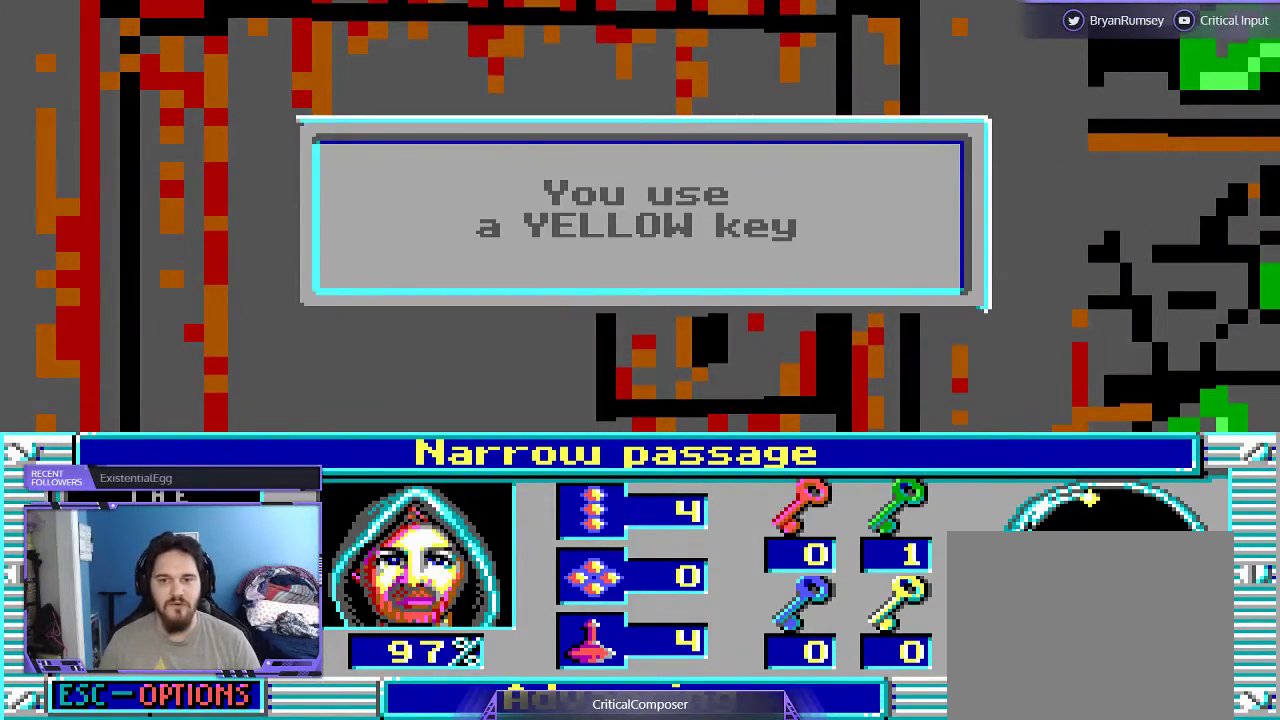
{"dt_ms": 500, "buttons": [], "events": []}
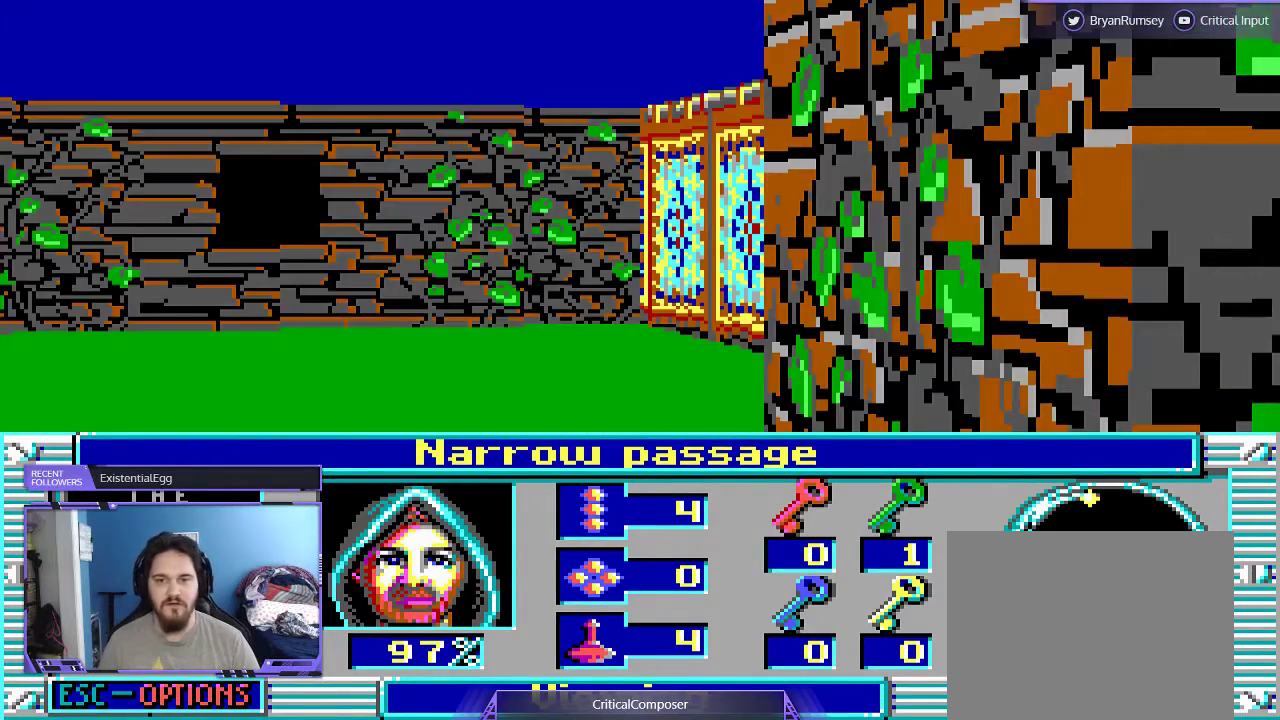
{"dt_ms": 500, "buttons": [], "events": []}
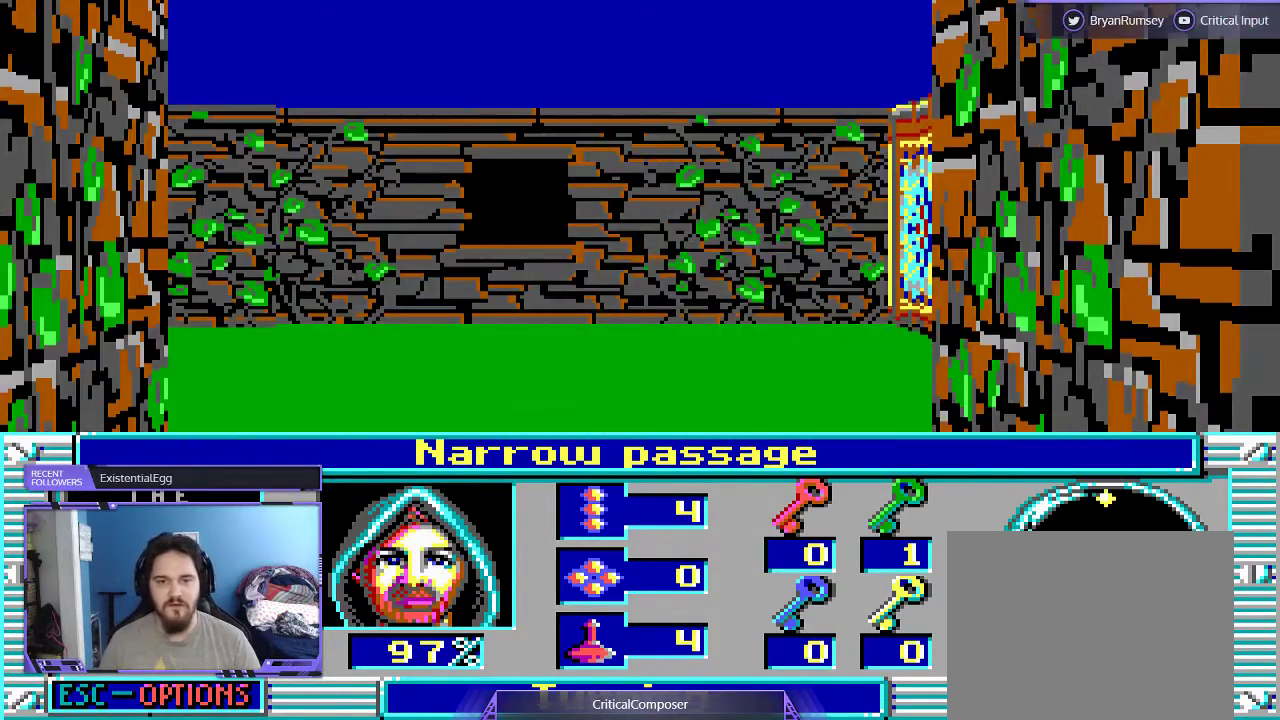
{"dt_ms": 500, "buttons": [], "events": []}
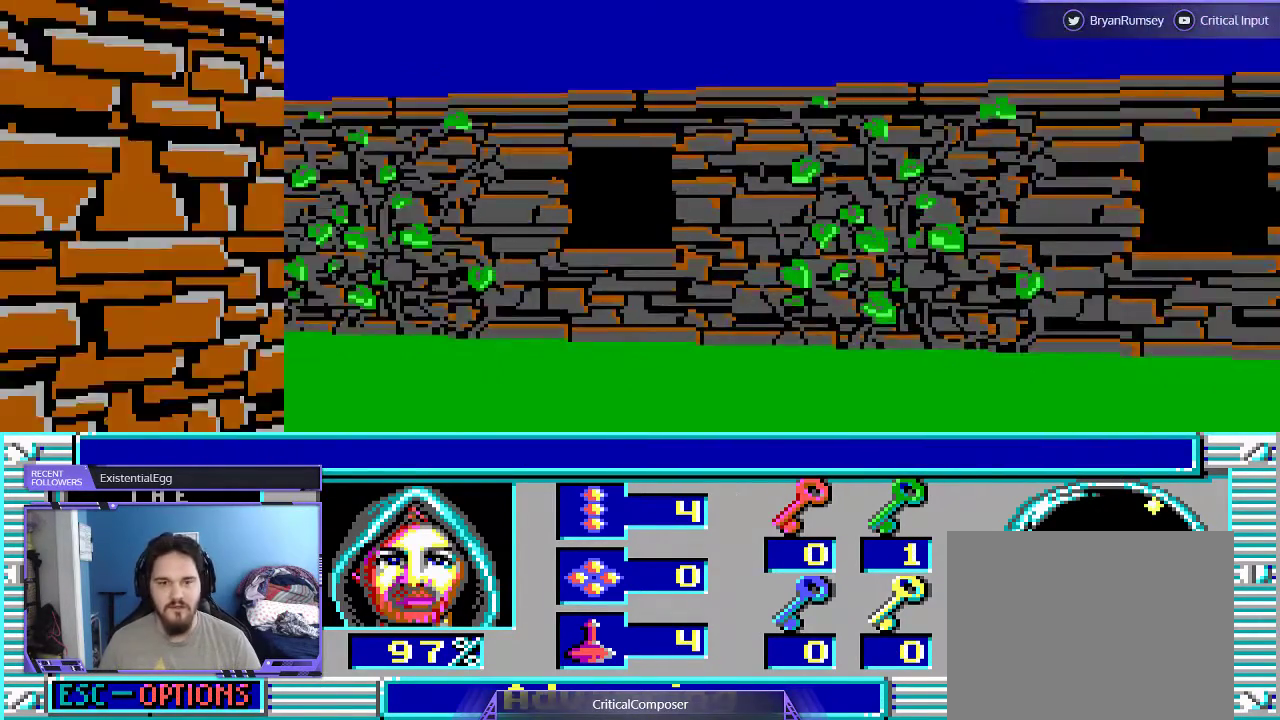
{"dt_ms": 500, "buttons": ["L2", "DPAD_RIGHT"], "events": [[467, "DPAD_RIGHT", "down"], [500, "L2", "down"]]}